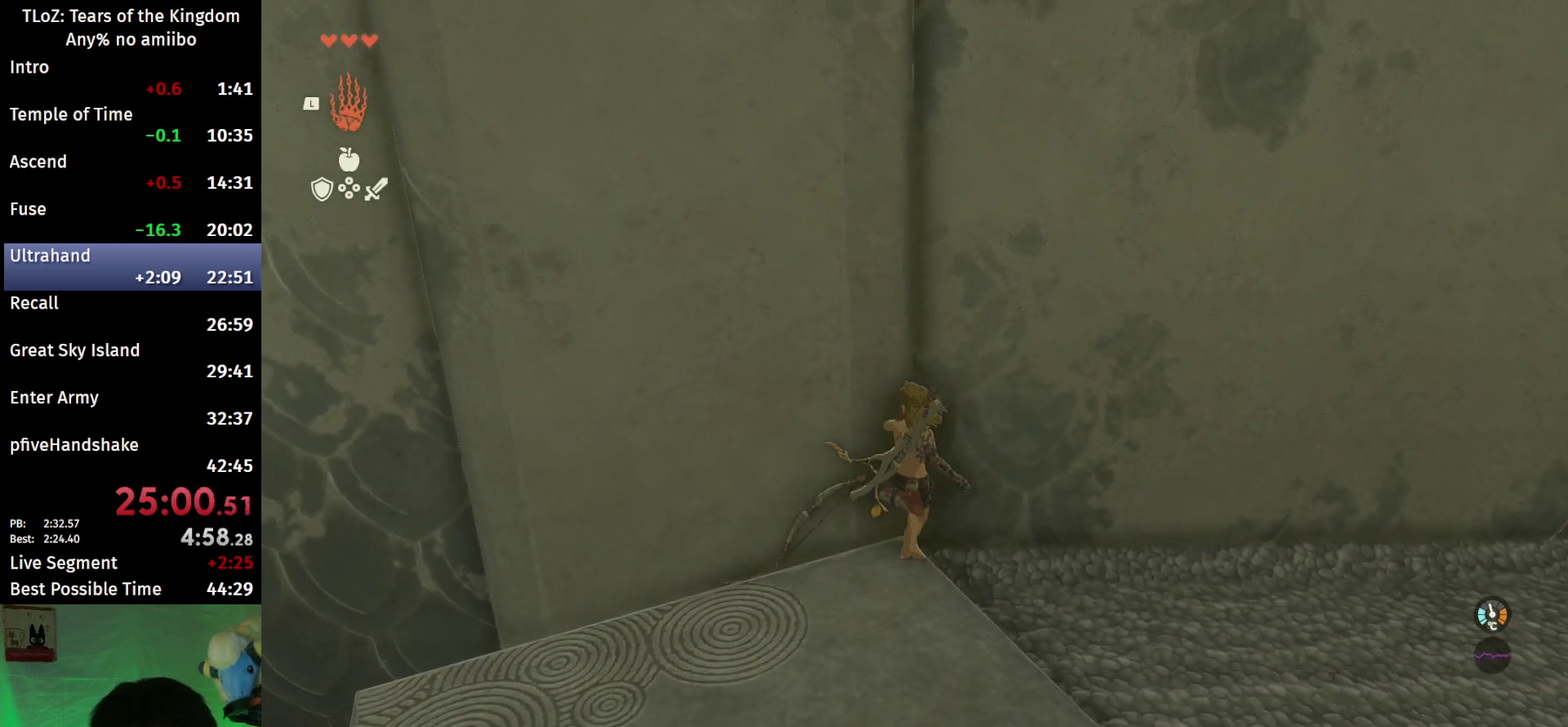
Gameplay with a controller (Nintendo layout); each line is a JSON object with the inputs held at the frame after it. "events" lists button and stick changes between this image and that frame as [ms after this image, input, new state], when the widget could be followed in between. This overlay highlights the sticks when they move; stick clicks (L3 R3) are not distinguishable. Not read: L3 R3.
{"buttons": ["L2"], "left_stick": "up-left", "right_stick": "center"}
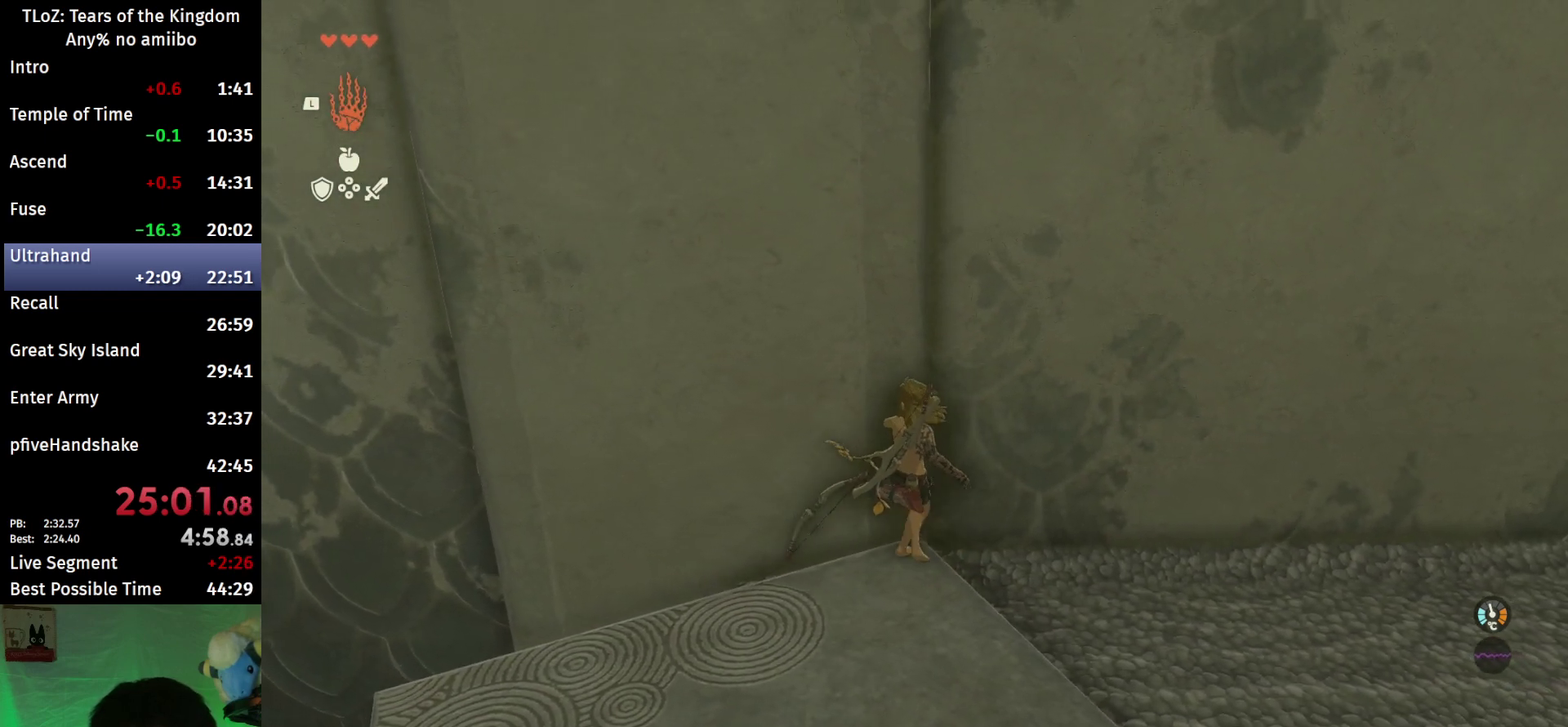
{"buttons": ["L2"], "left_stick": "up-left", "right_stick": "center"}
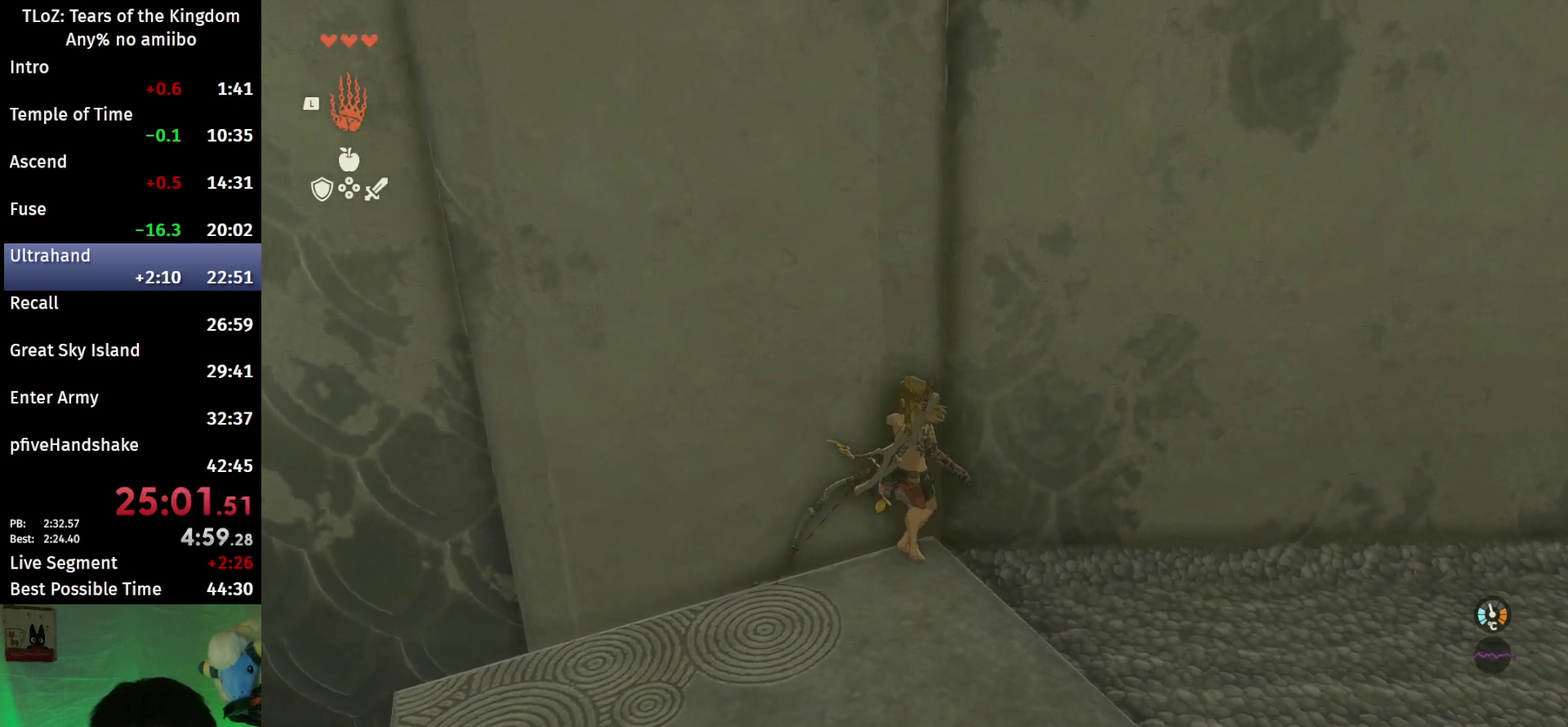
{"buttons": ["L2"], "left_stick": "up-left", "right_stick": "center"}
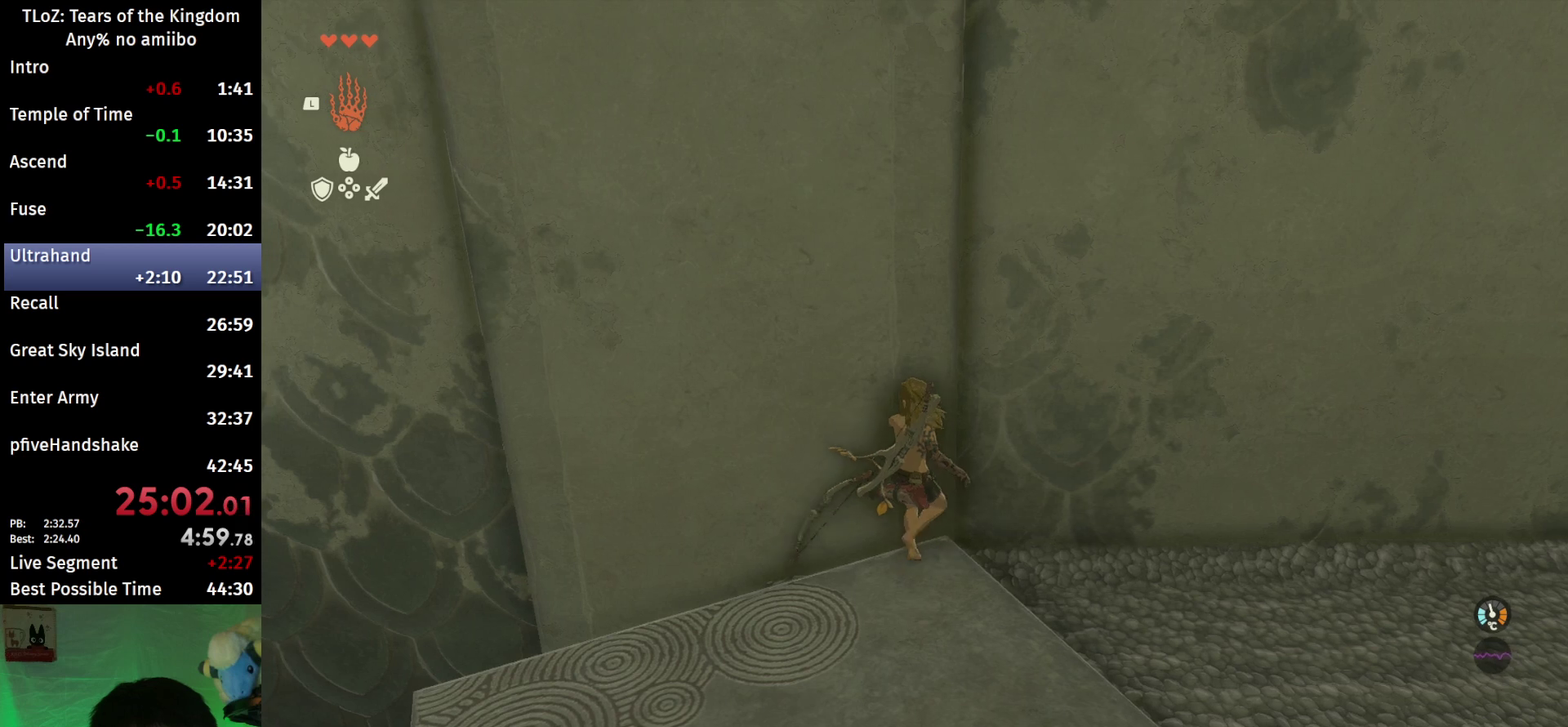
{"buttons": ["L2"], "left_stick": "up-left", "right_stick": "center"}
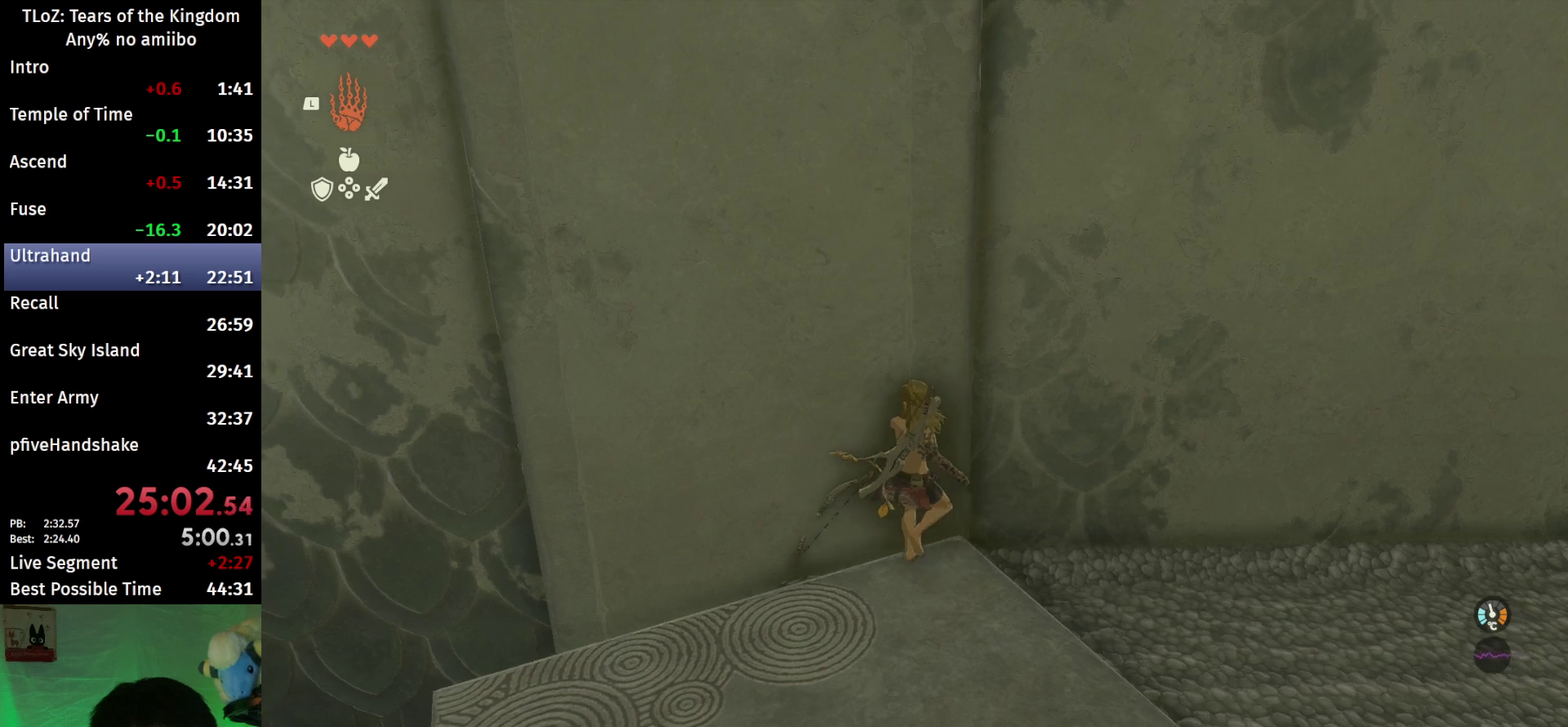
{"buttons": ["L2"], "left_stick": "right", "right_stick": "center", "events": [[33, "left_stick", "center"], [133, "left_stick", "right"]]}
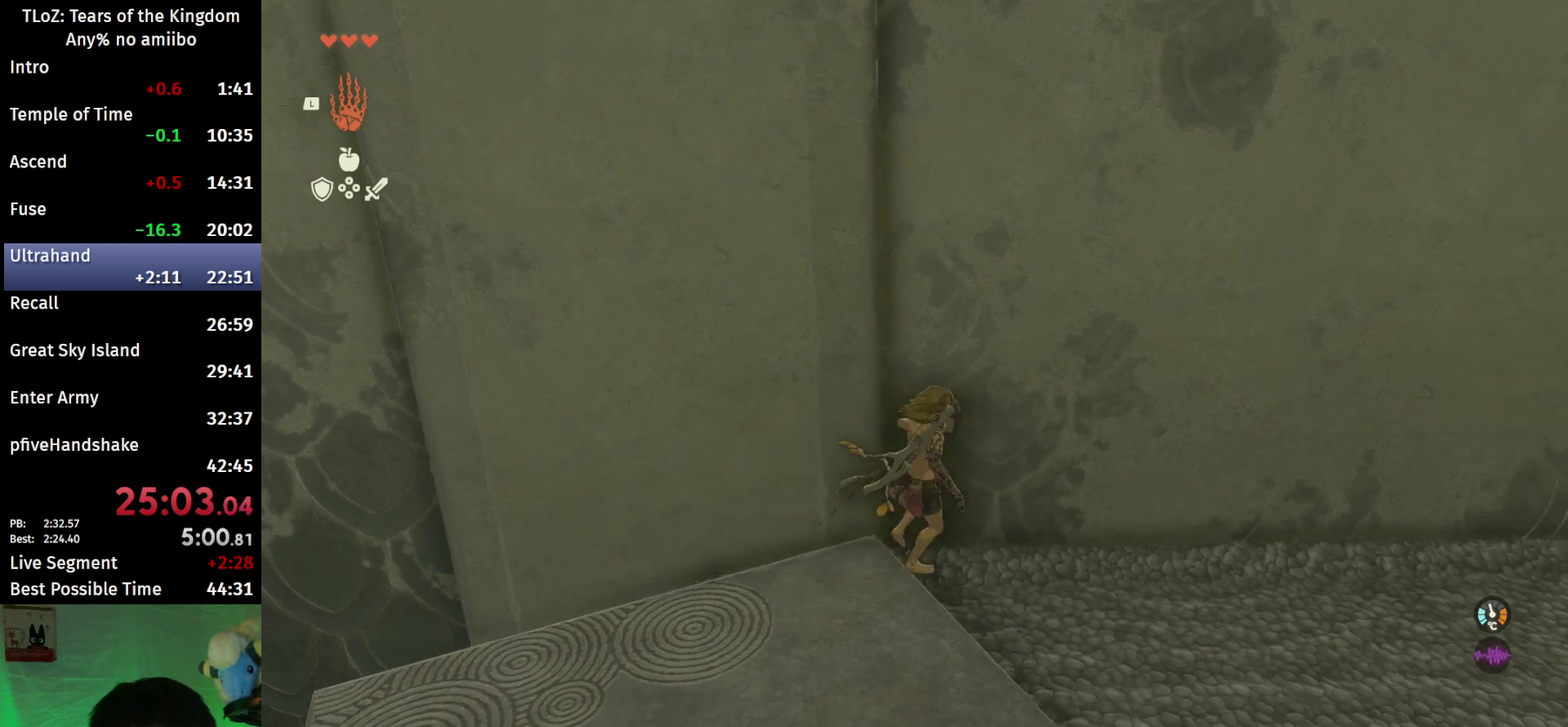
{"buttons": ["L2"], "left_stick": "up-left", "right_stick": "center"}
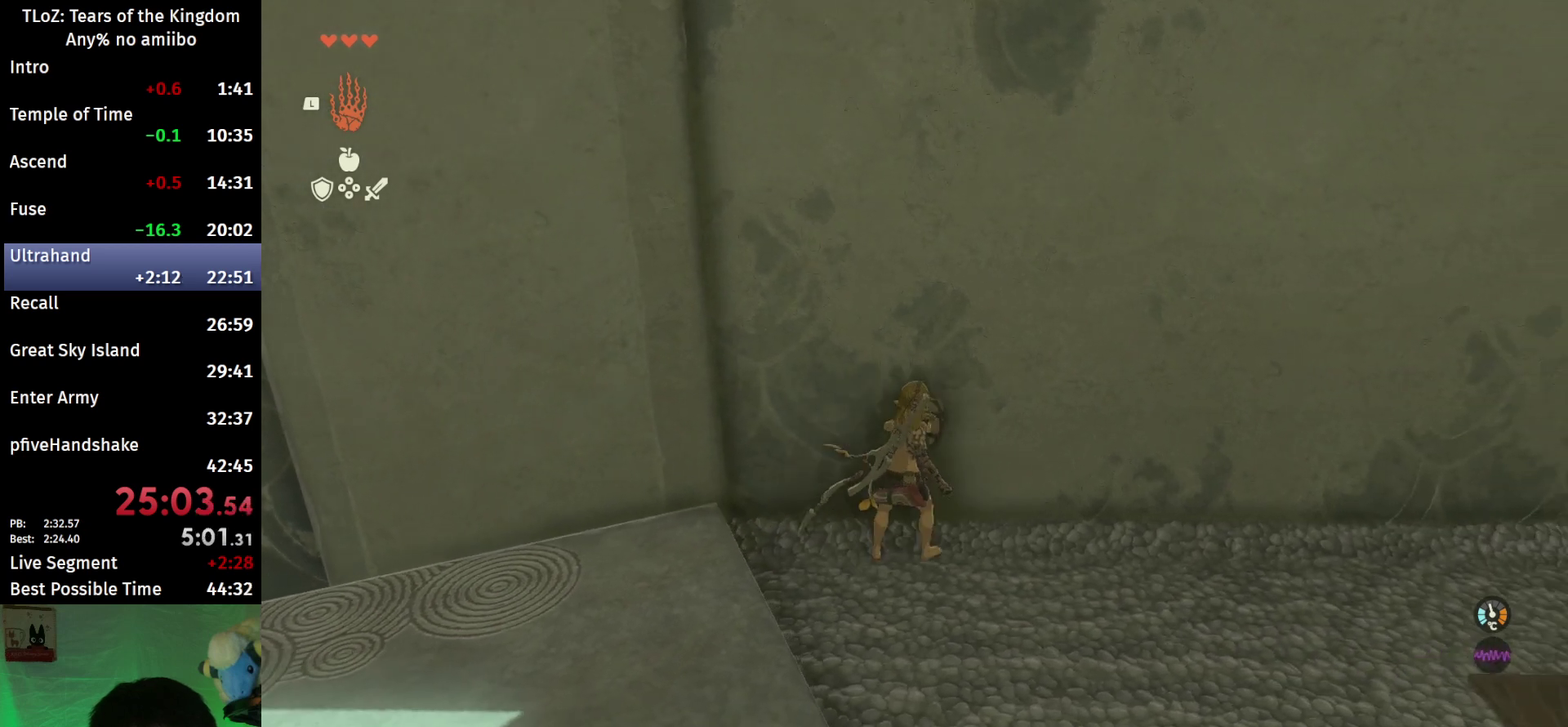
{"buttons": ["L2"], "left_stick": "up-left", "right_stick": "center"}
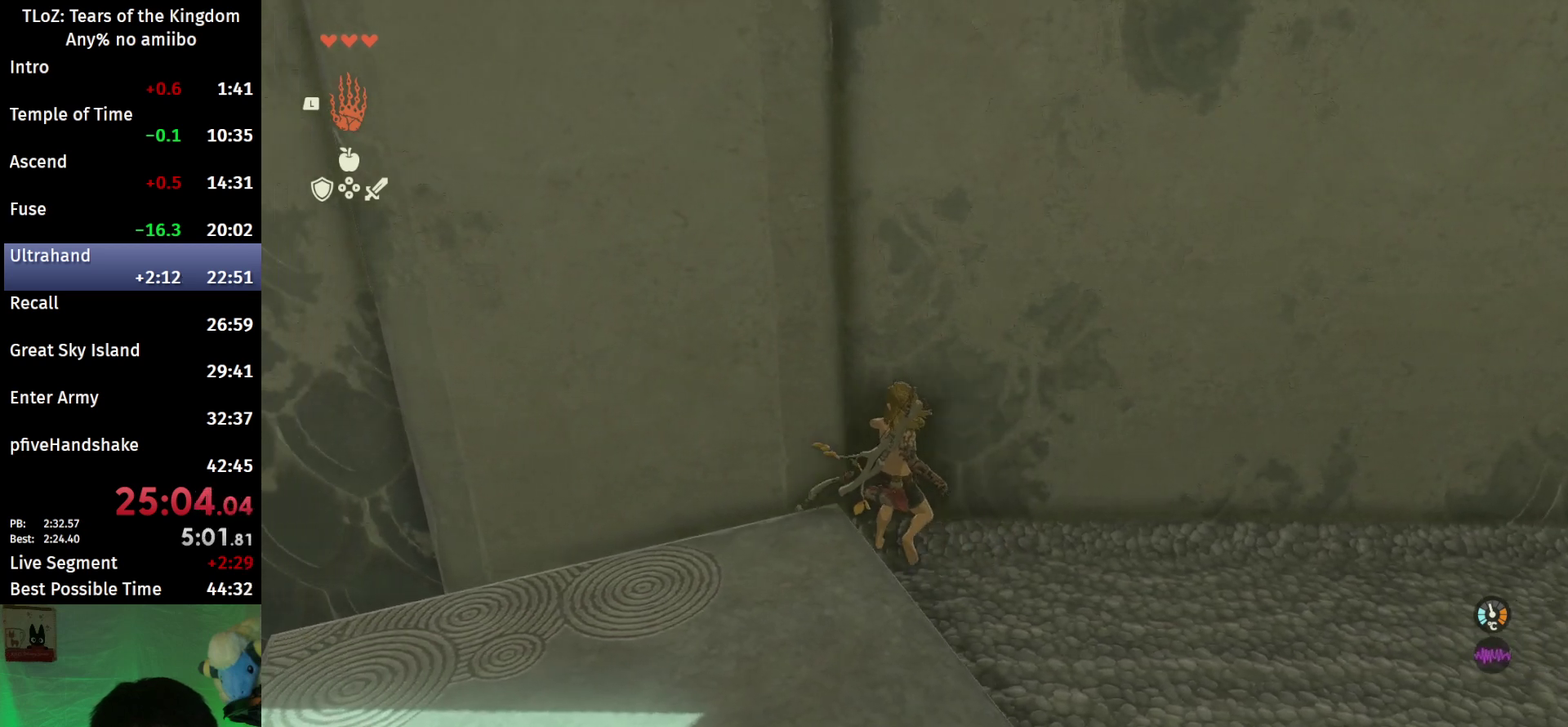
{"buttons": ["L2"], "left_stick": "center", "right_stick": "center", "events": [[333, "left_stick", "center"]]}
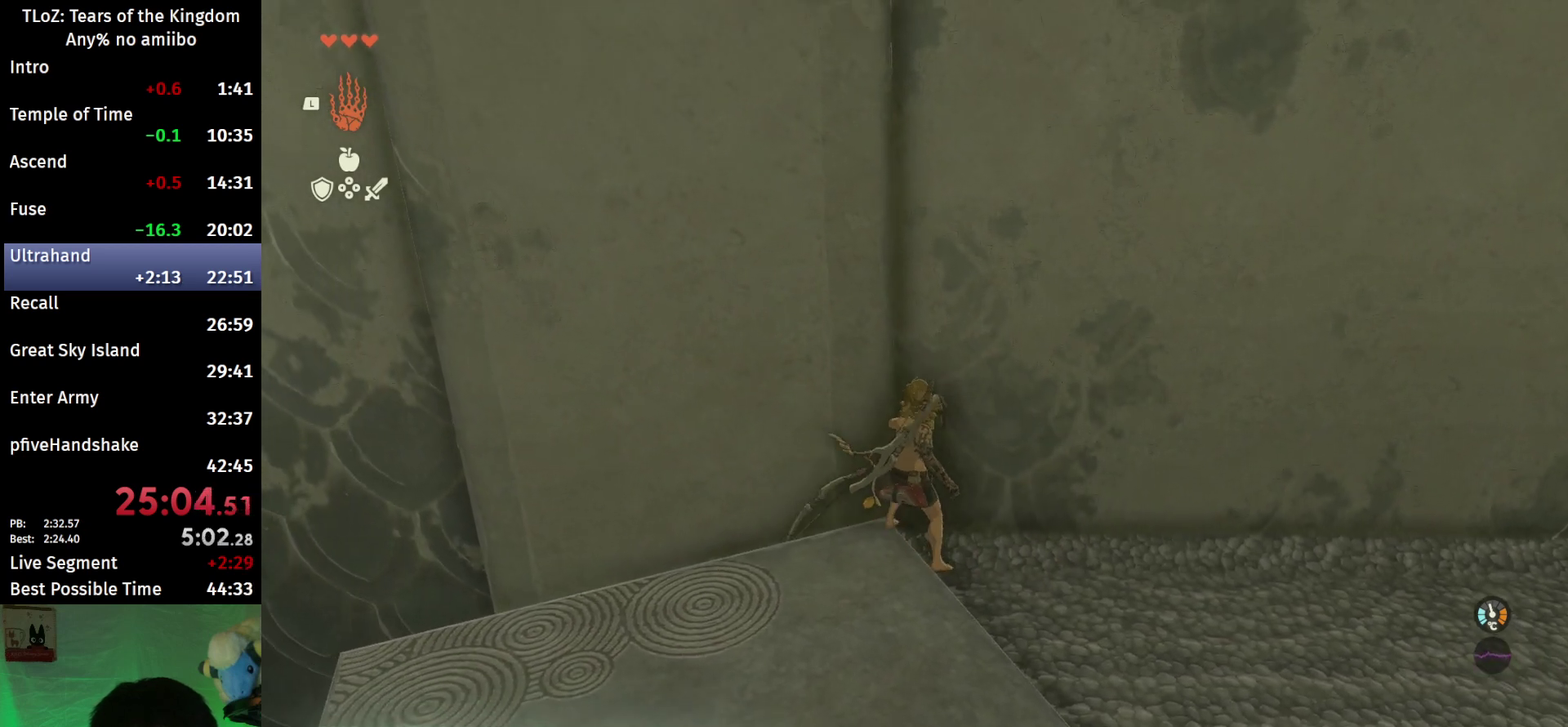
{"buttons": ["L2"], "left_stick": "center", "right_stick": "center"}
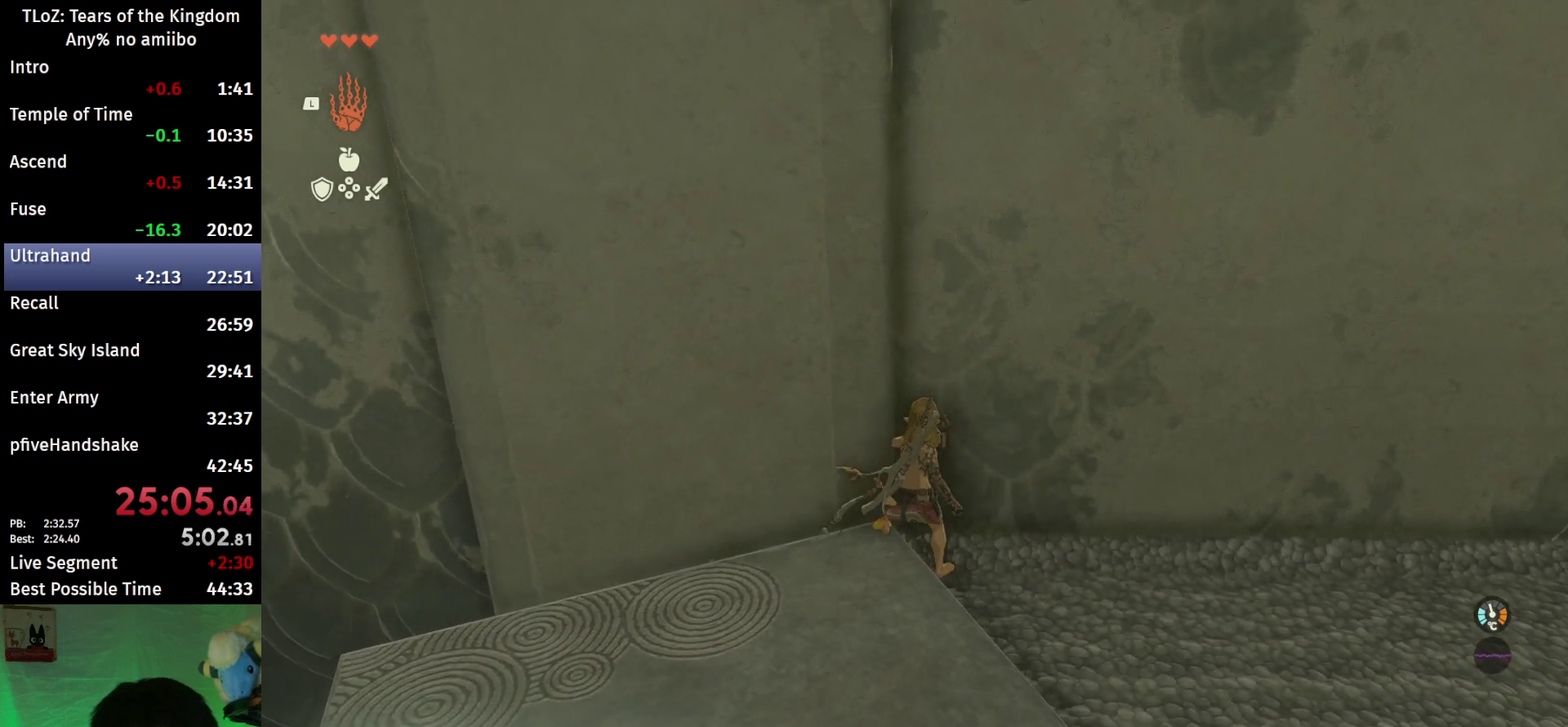
{"buttons": ["L2"], "left_stick": "center", "right_stick": "center", "events": [[167, "left_stick", "up-right"], [433, "left_stick", "center"]]}
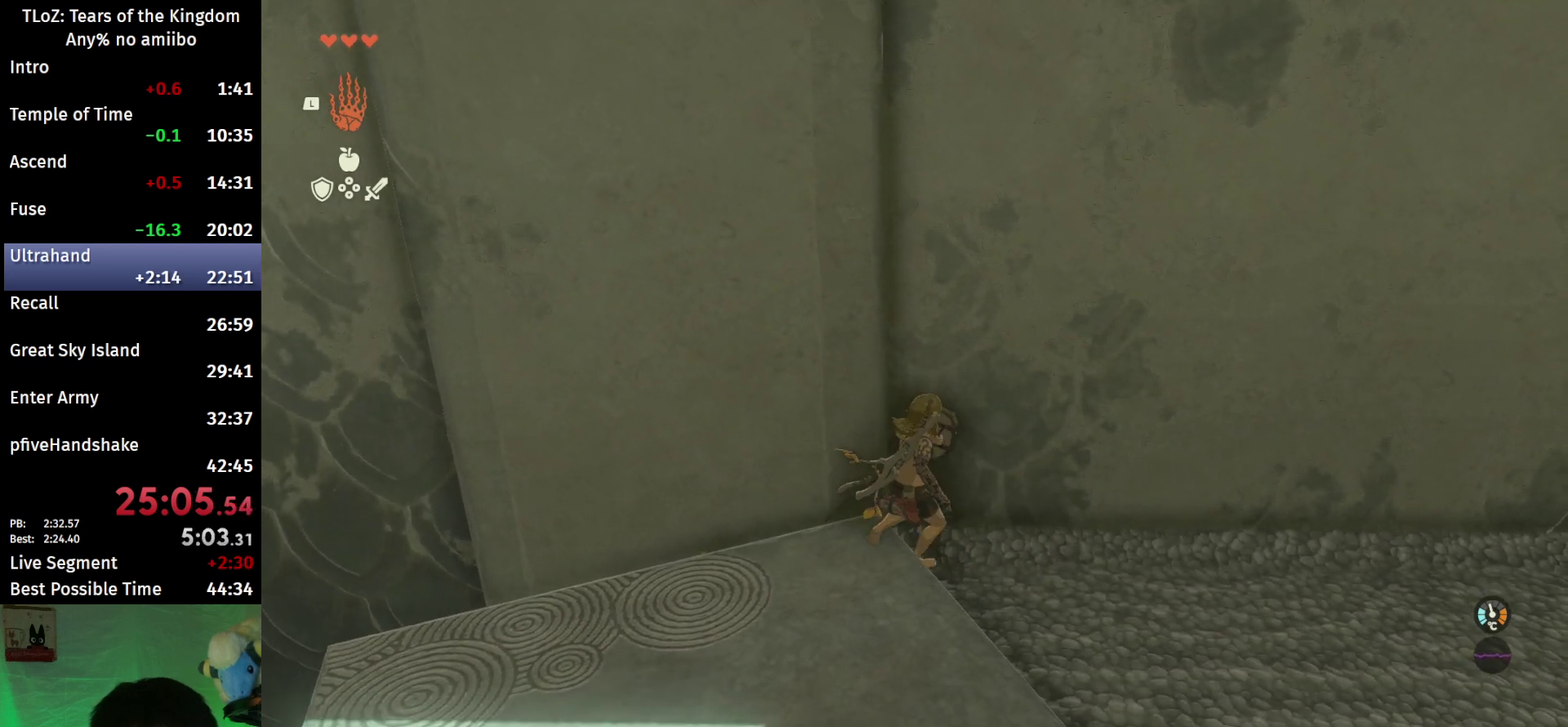
{"buttons": ["L2"], "left_stick": "down", "right_stick": "center", "events": [[133, "left_stick", "down"], [233, "right_stick", "down-left"], [300, "right_stick", "left"], [467, "right_stick", "center"]]}
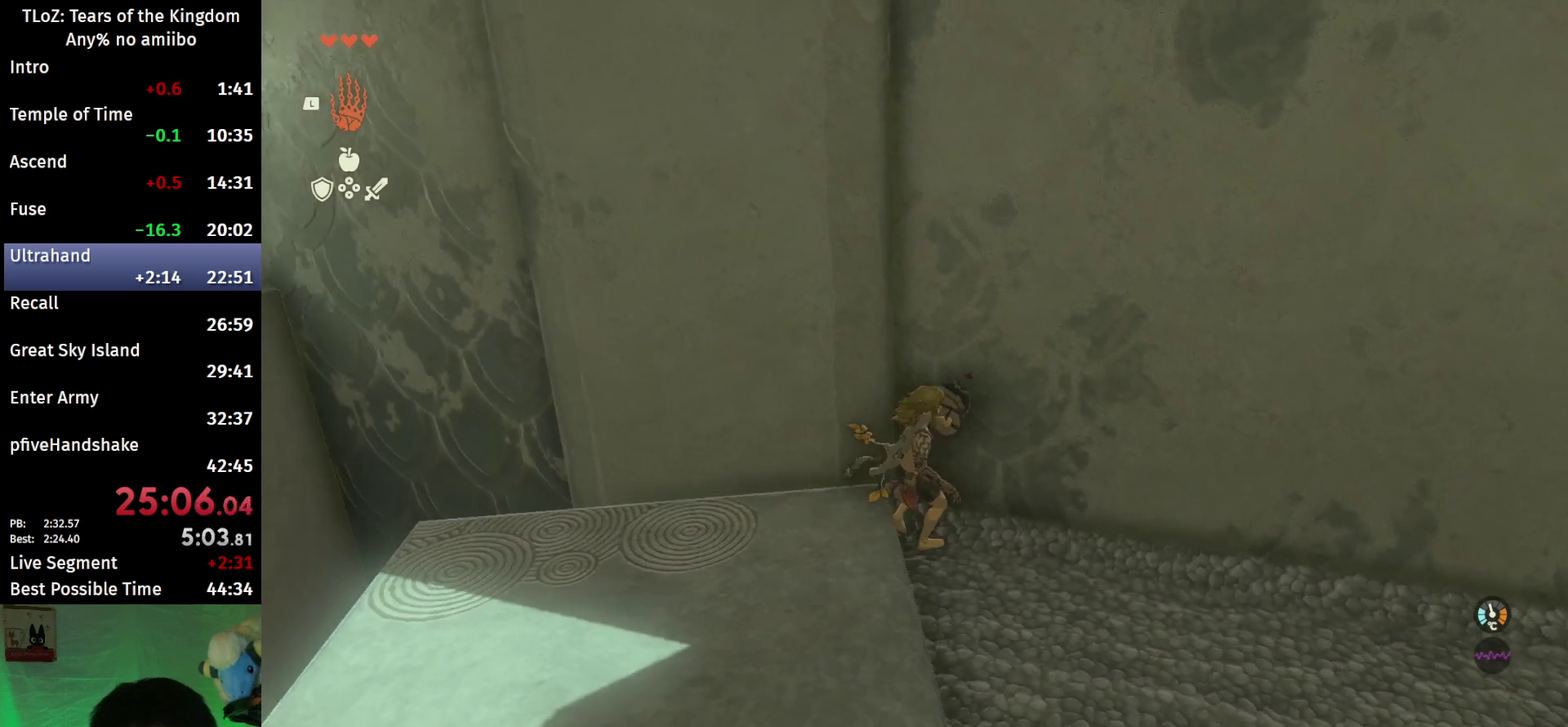
{"buttons": ["L2", "R1"], "left_stick": "center", "right_stick": "center", "events": [[33, "R1", "down"], [500, "left_stick", "center"]]}
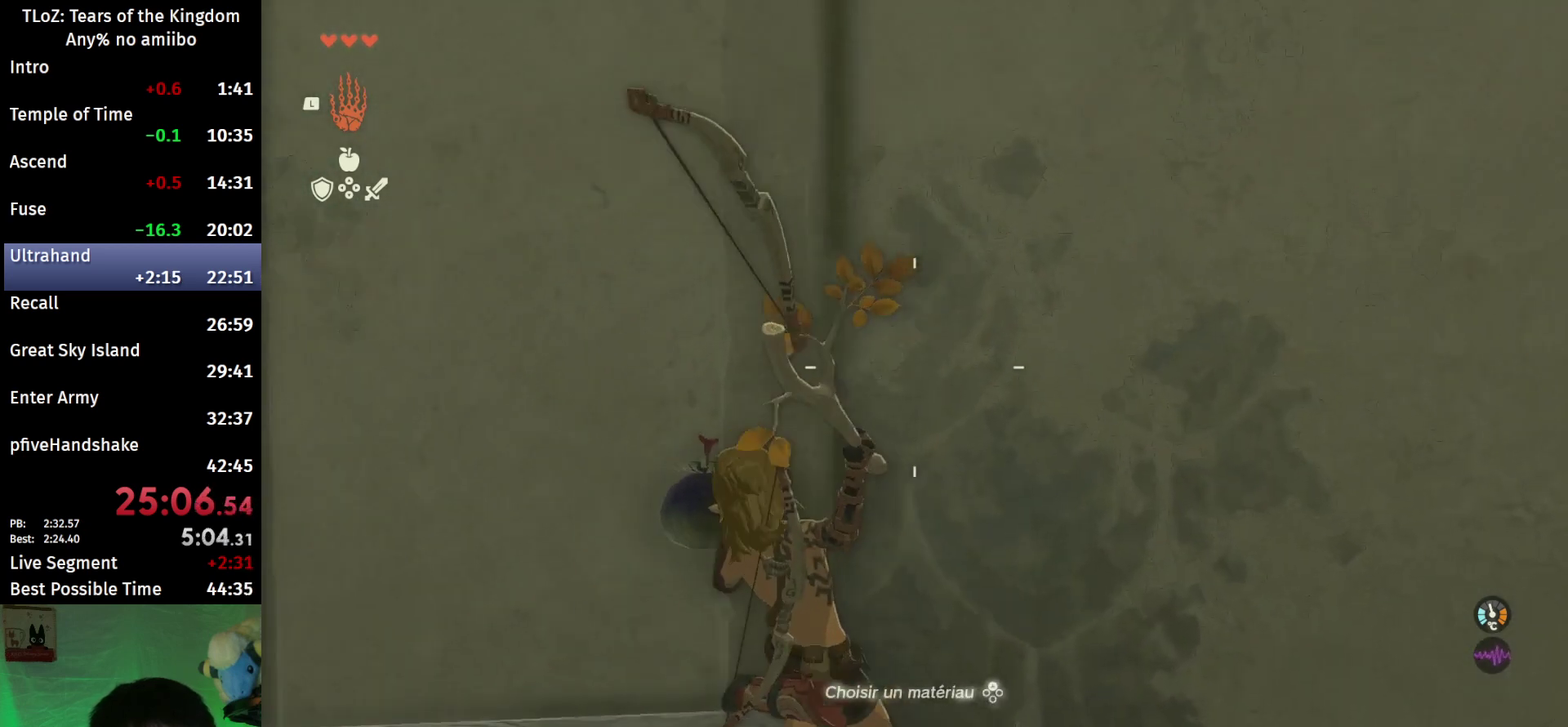
{"buttons": ["R1"], "left_stick": "center", "right_stick": "center", "events": [[33, "L2", "up"]]}
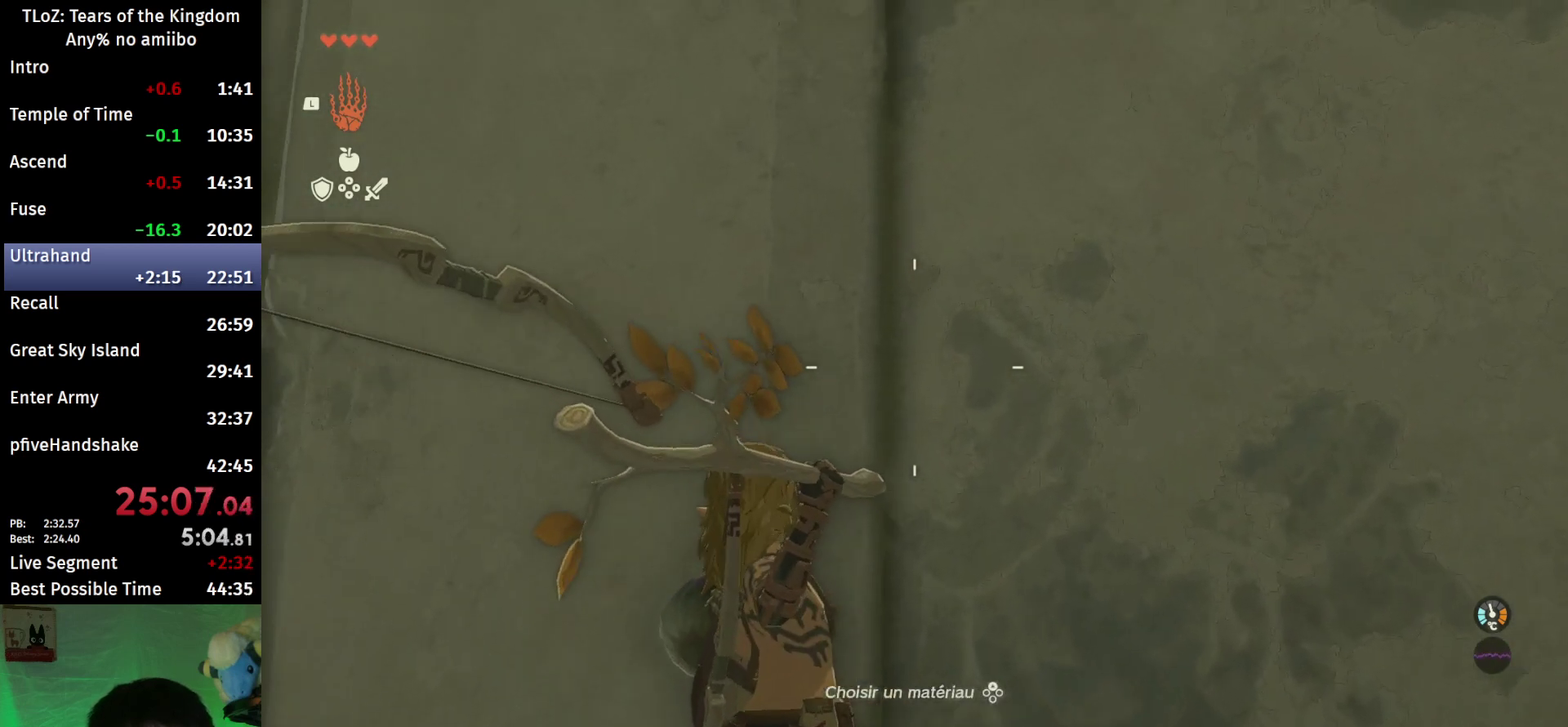
{"buttons": ["B", "R1"], "left_stick": "center", "right_stick": "center", "events": [[433, "B", "down"]]}
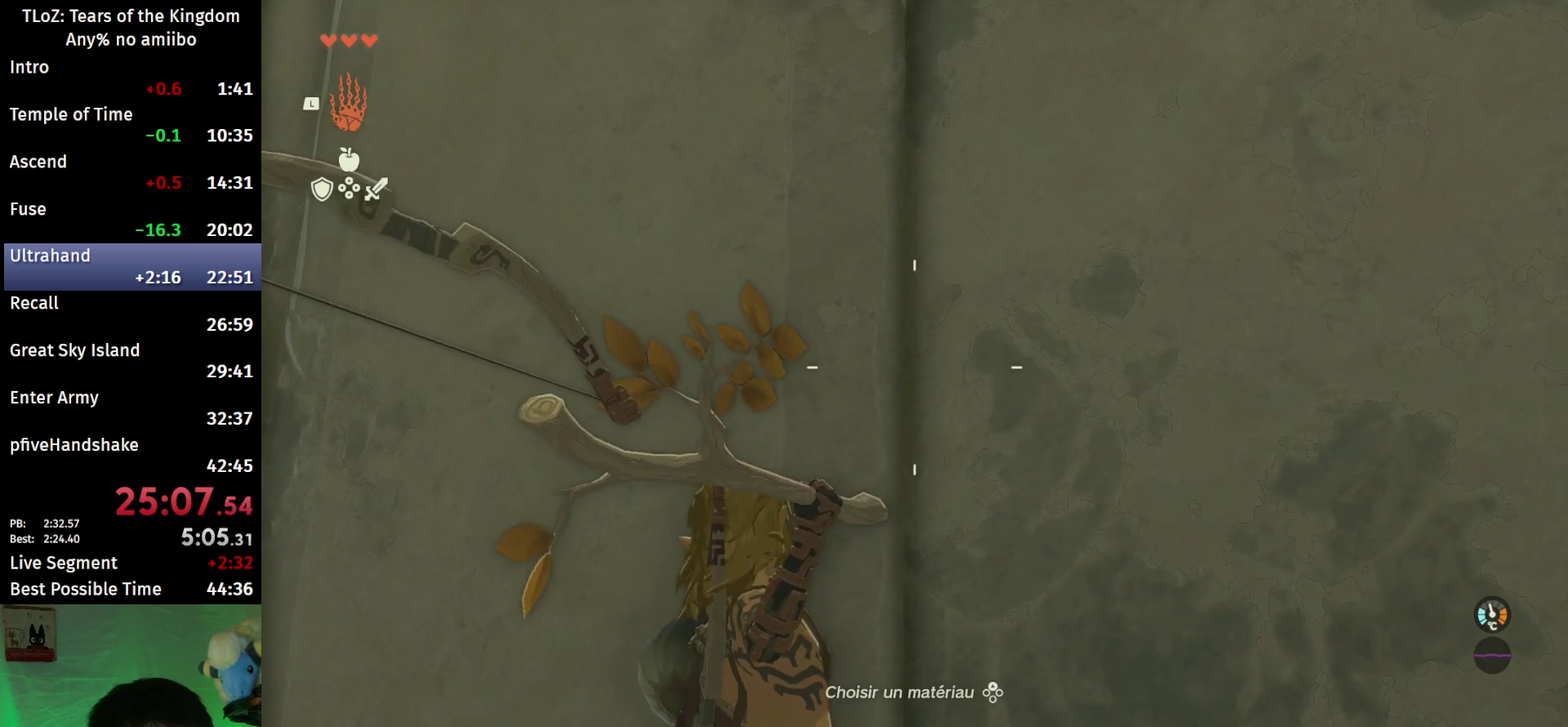
{"buttons": [], "left_stick": "center", "right_stick": "down", "events": [[33, "B", "up"], [67, "R1", "up"], [133, "B", "down"], [200, "B", "up"], [433, "right_stick", "down"]]}
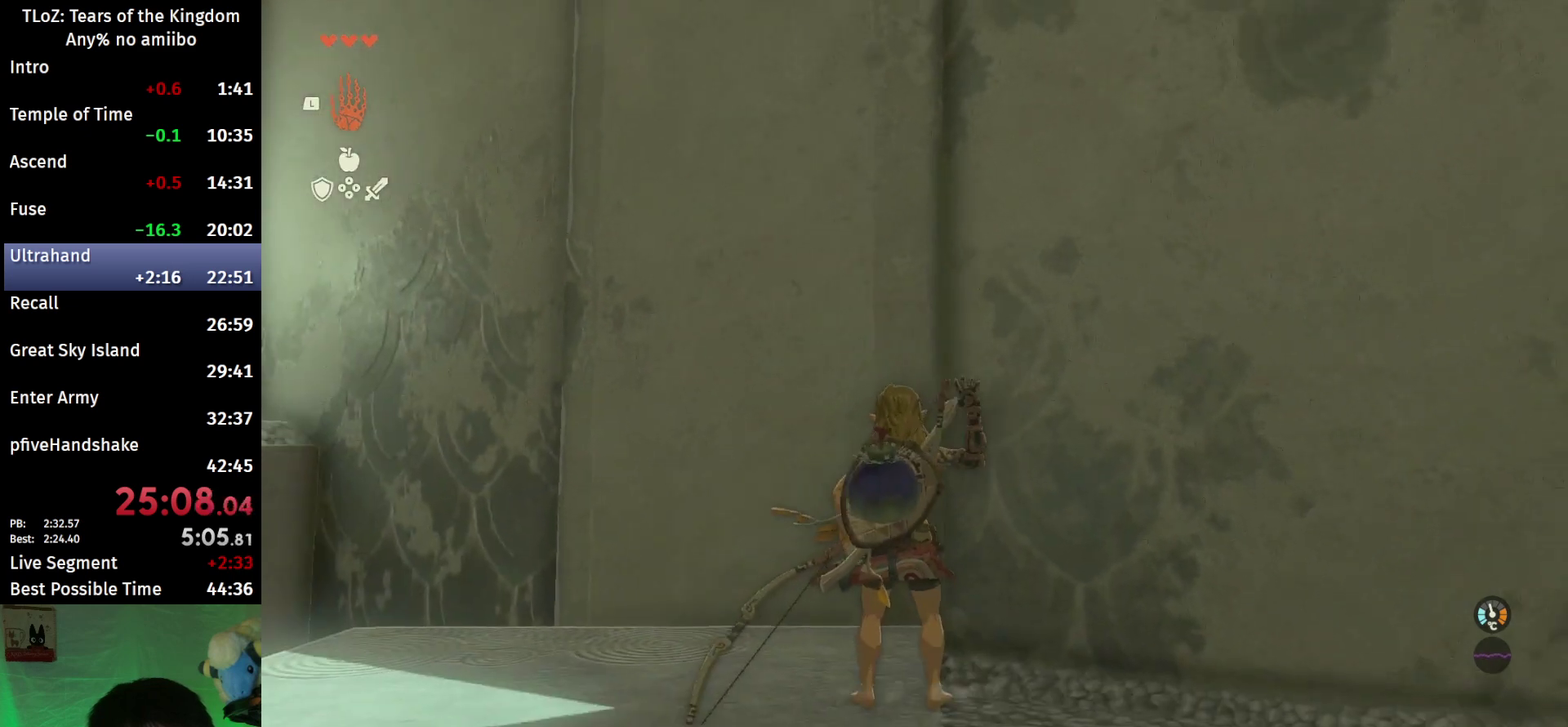
{"buttons": [], "left_stick": "center", "right_stick": "center", "events": [[500, "right_stick", "center"]]}
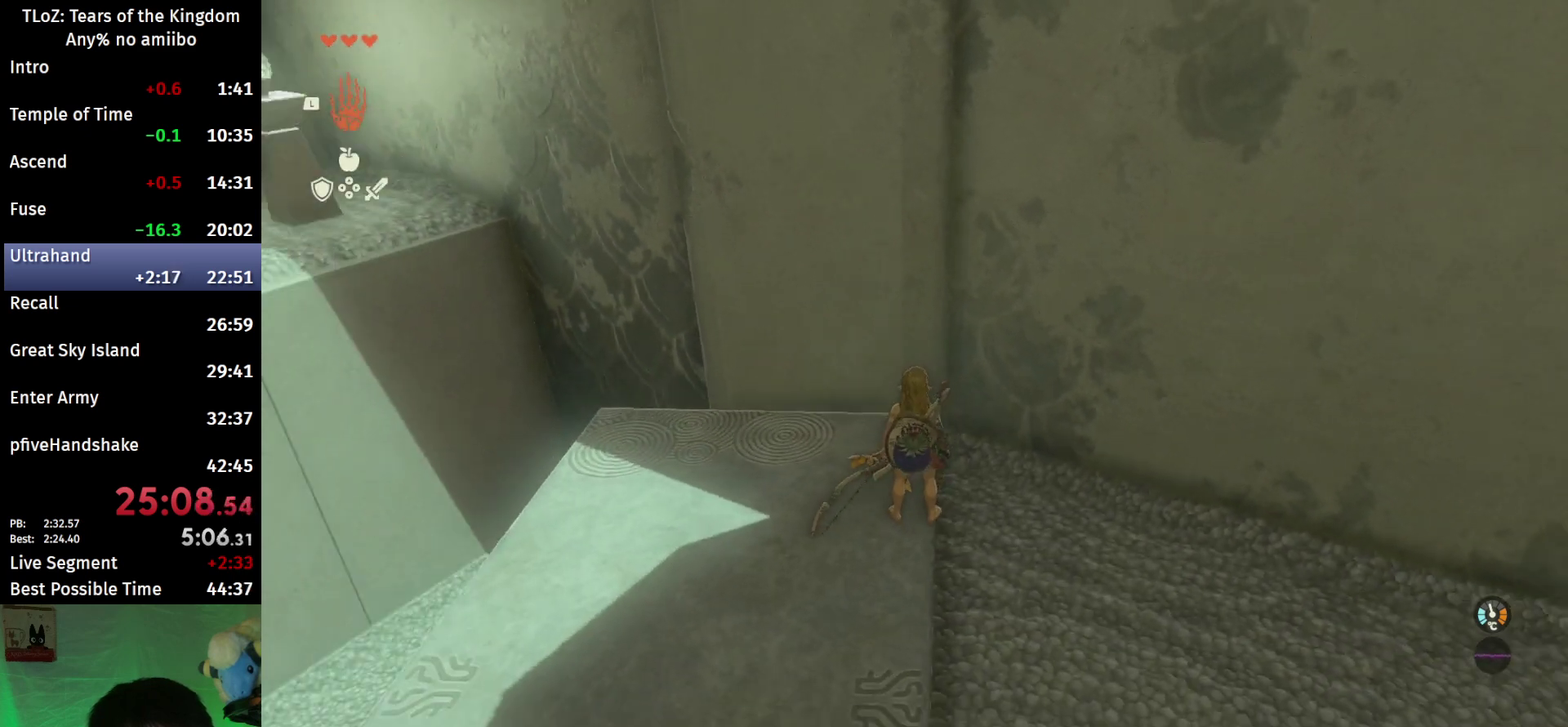
{"buttons": ["L2"], "left_stick": "down-right", "right_stick": "center", "events": [[33, "left_stick", "up"], [133, "left_stick", "center"], [233, "L2", "down"], [233, "right_stick", "down"], [300, "left_stick", "down-right"], [400, "right_stick", "center"]]}
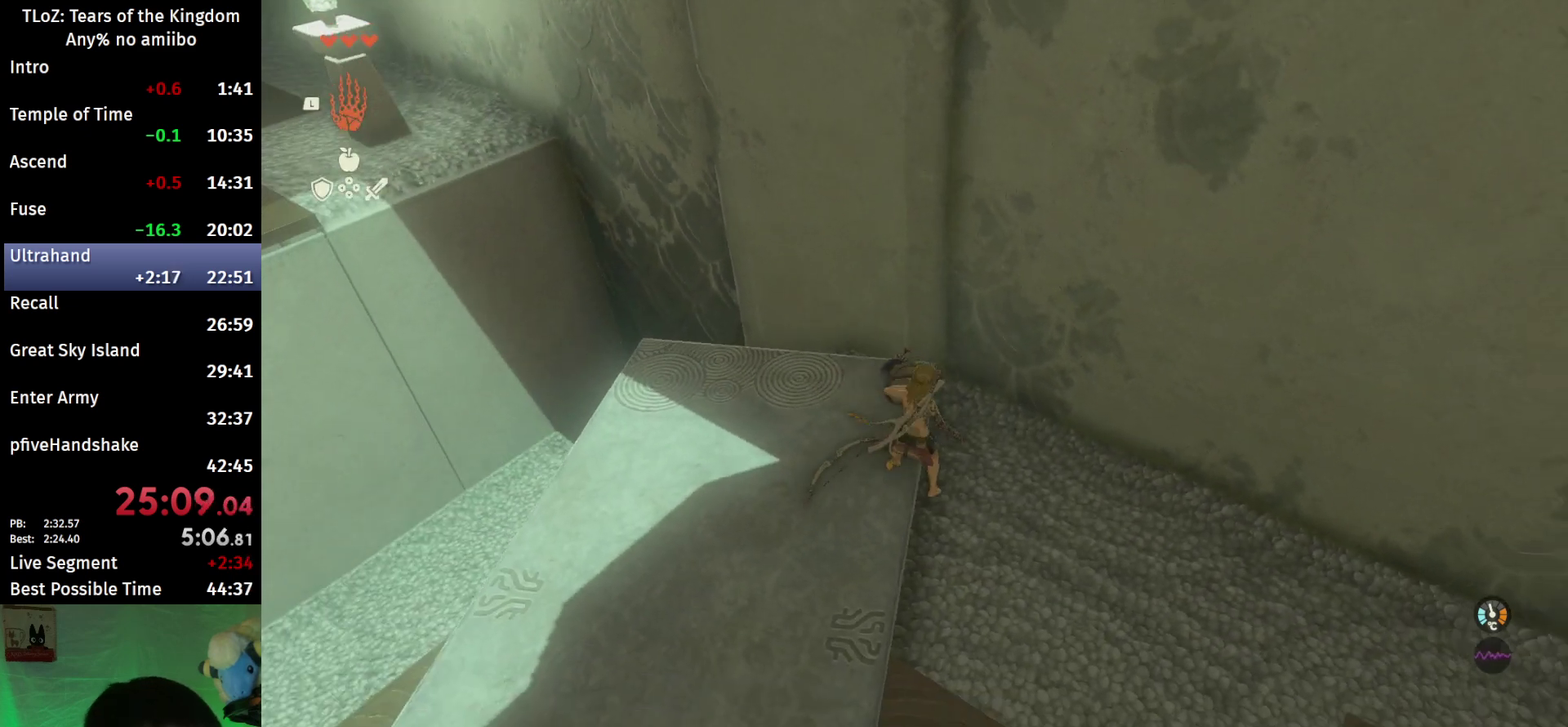
{"buttons": ["L2"], "left_stick": "down", "right_stick": "center", "events": [[167, "left_stick", "down"]]}
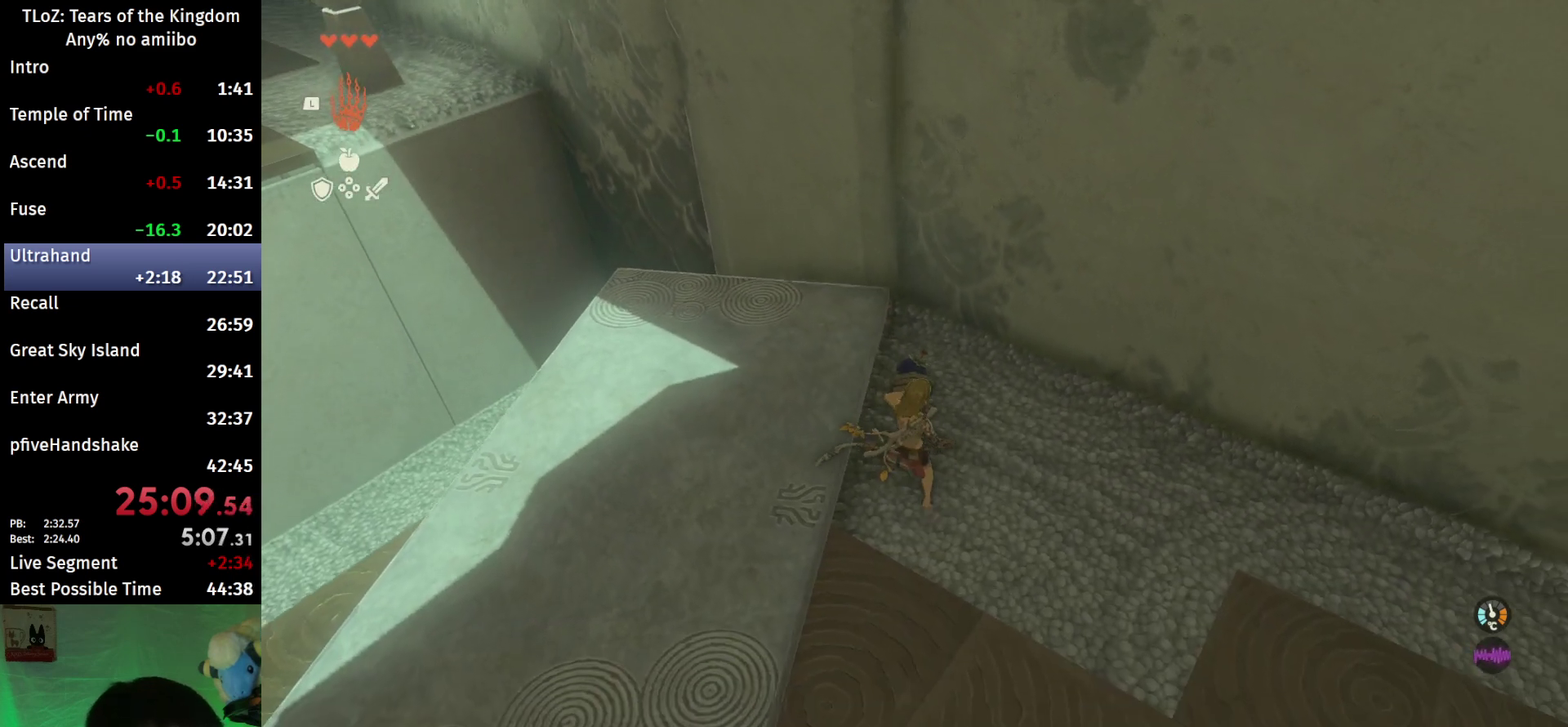
{"buttons": [], "left_stick": "center", "right_stick": "center", "events": [[200, "left_stick", "center"], [200, "right_stick", "up"], [267, "L2", "up"], [400, "right_stick", "center"]]}
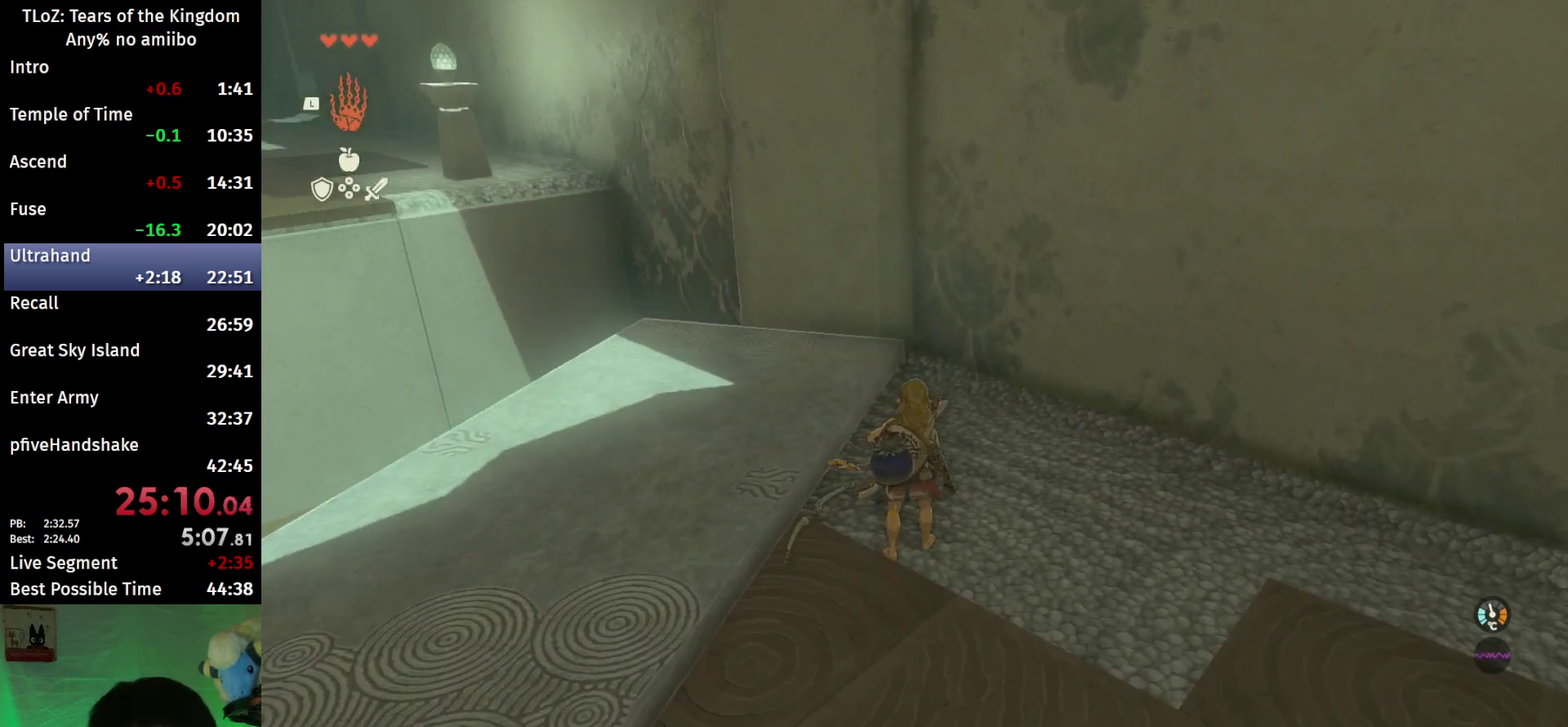
{"buttons": [], "left_stick": "up", "right_stick": "center", "events": [[100, "left_stick", "up"]]}
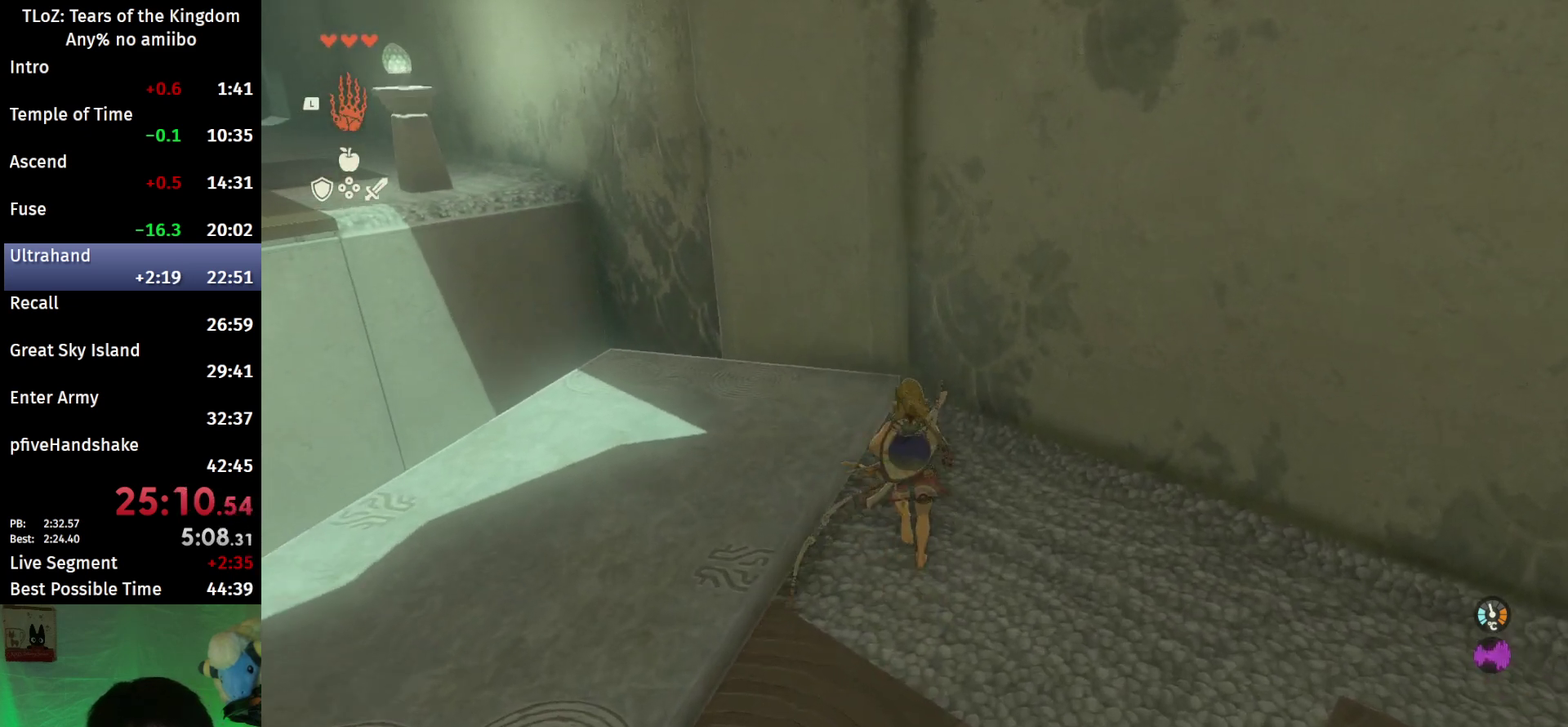
{"buttons": [], "left_stick": "up", "right_stick": "center"}
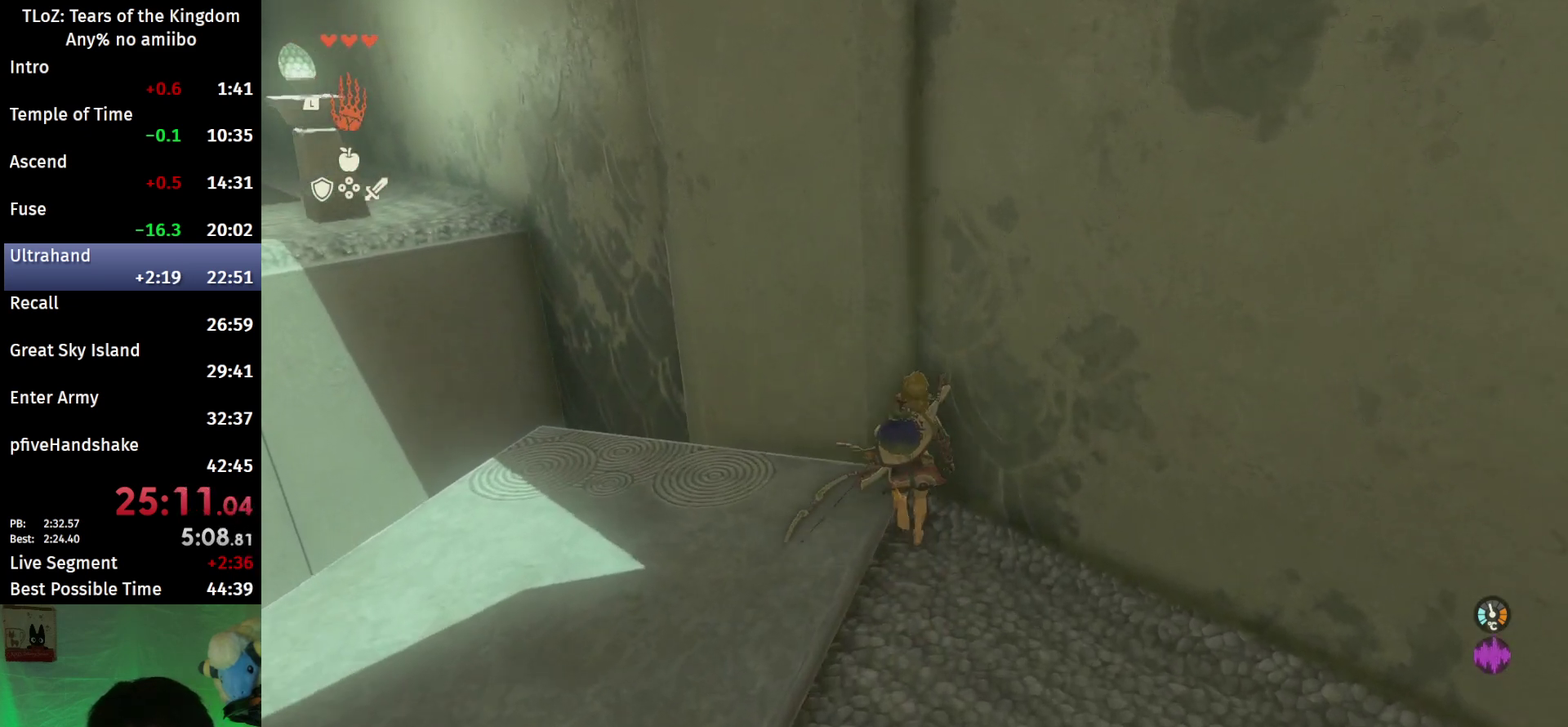
{"buttons": [], "left_stick": "center", "right_stick": "center", "events": [[167, "left_stick", "center"]]}
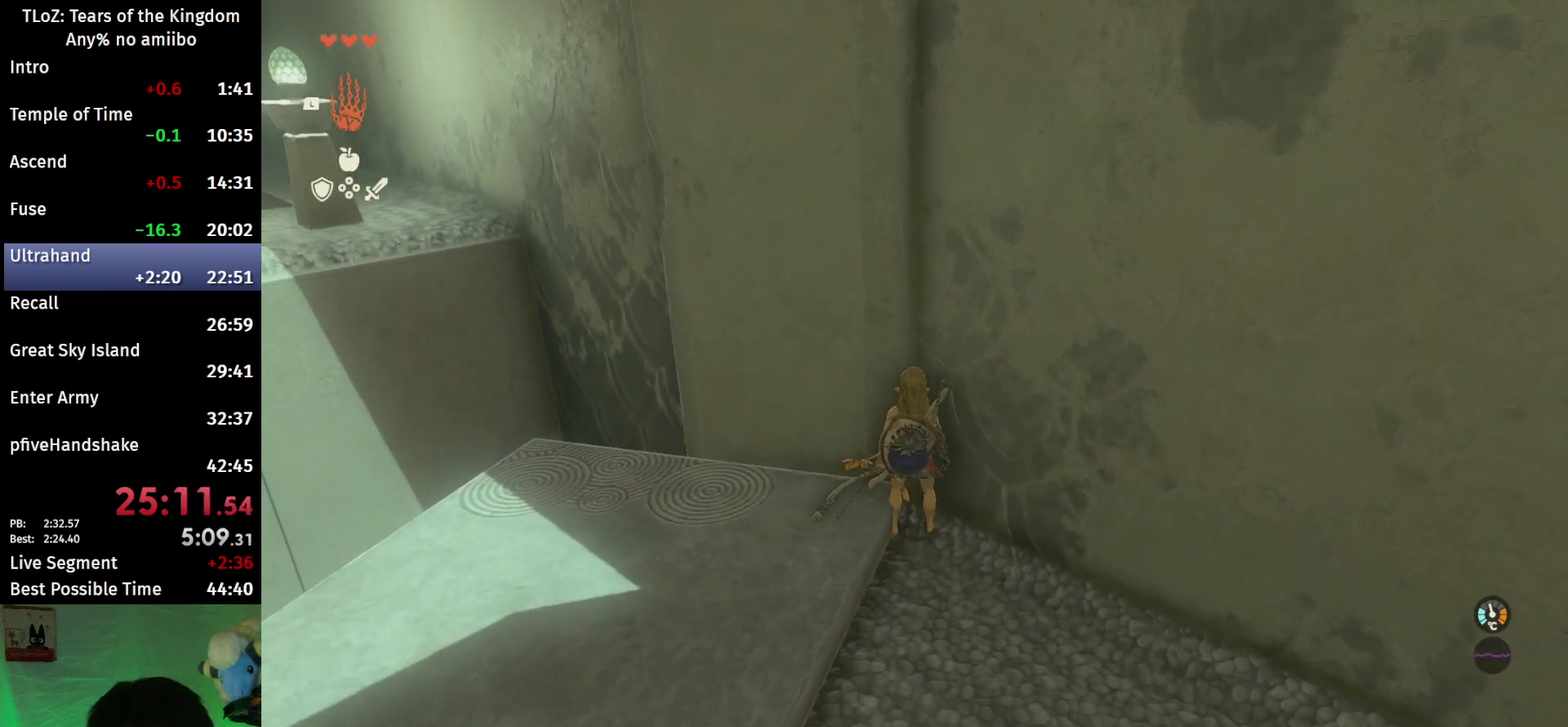
{"buttons": [], "left_stick": "up", "right_stick": "center", "events": [[500, "left_stick", "up"]]}
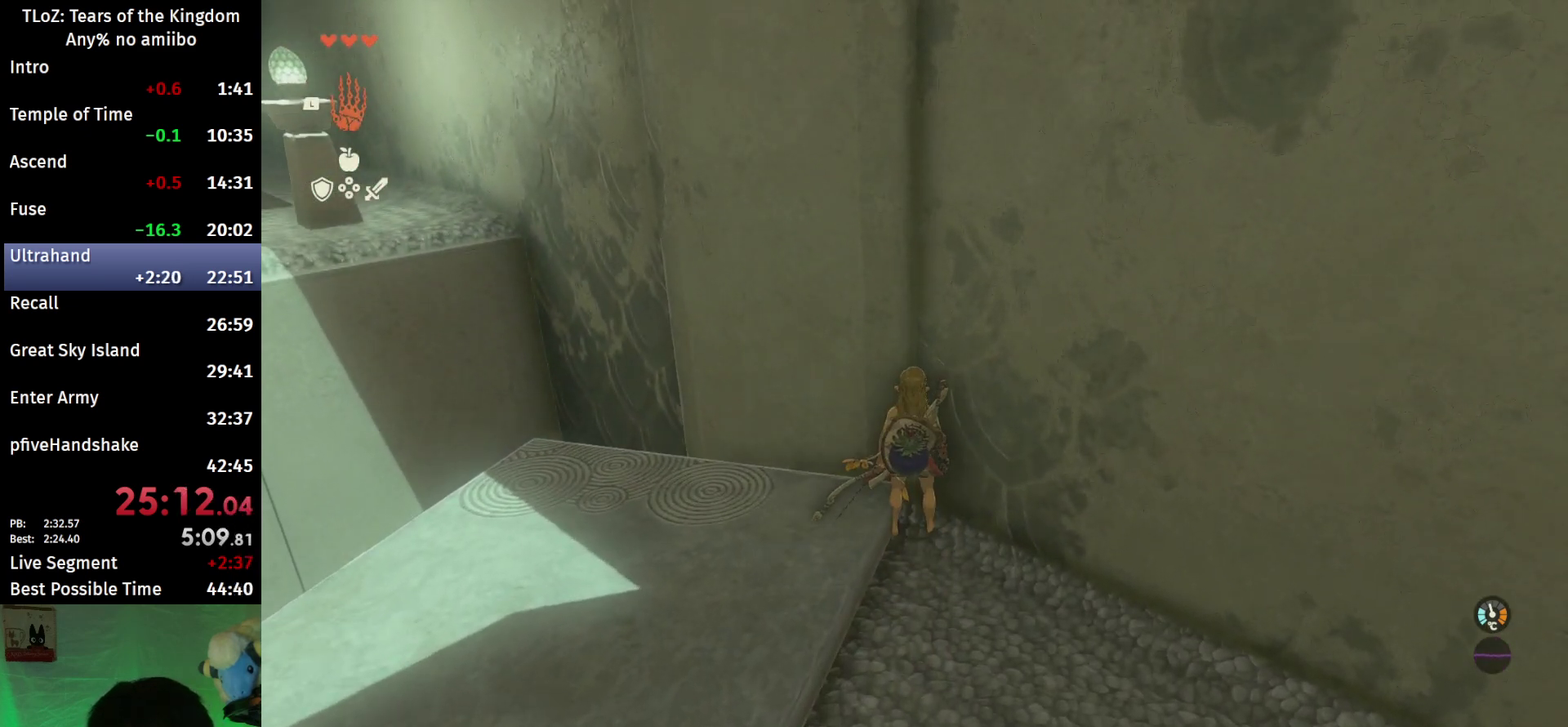
{"buttons": [], "left_stick": "center", "right_stick": "center", "events": [[167, "left_stick", "center"]]}
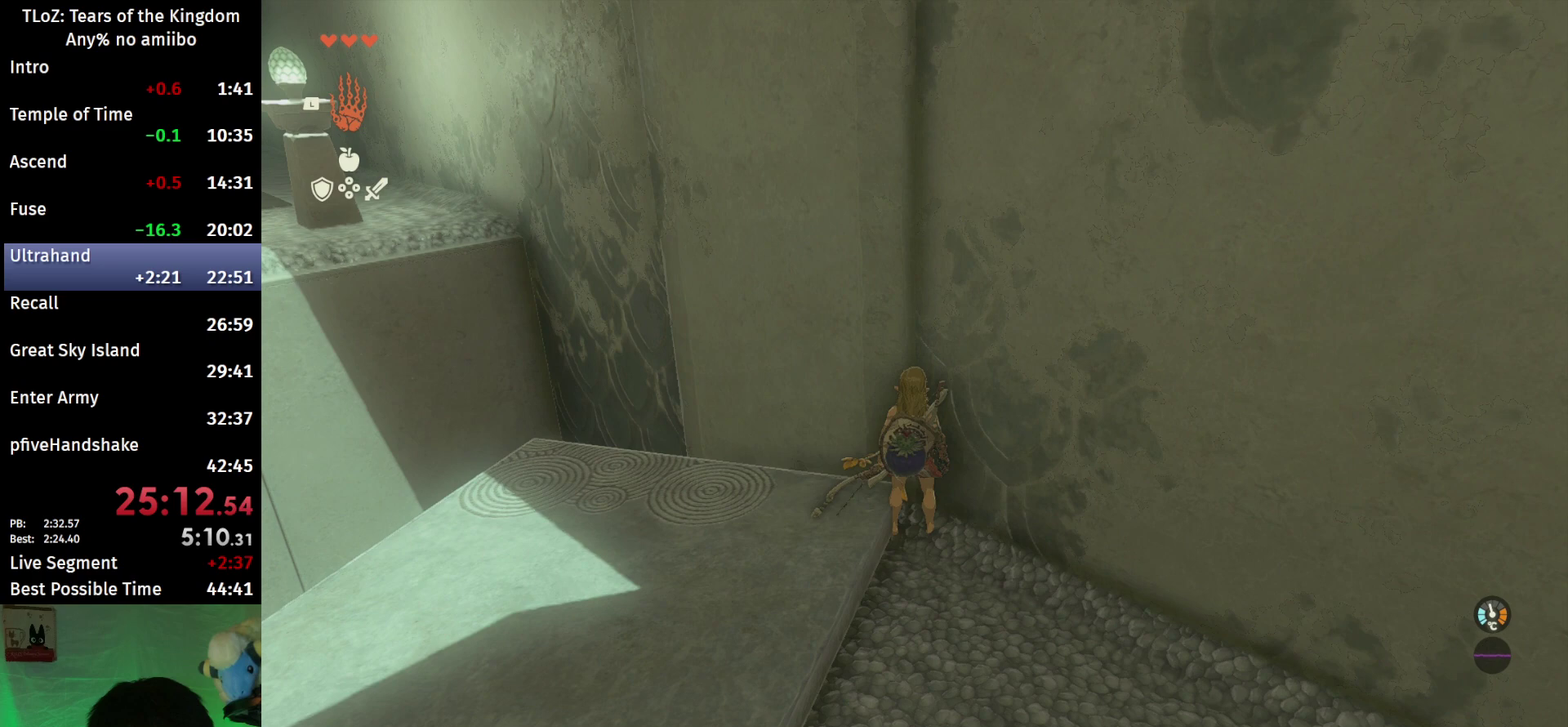
{"buttons": ["L2"], "left_stick": "center", "right_stick": "center", "events": [[100, "L2", "down"]]}
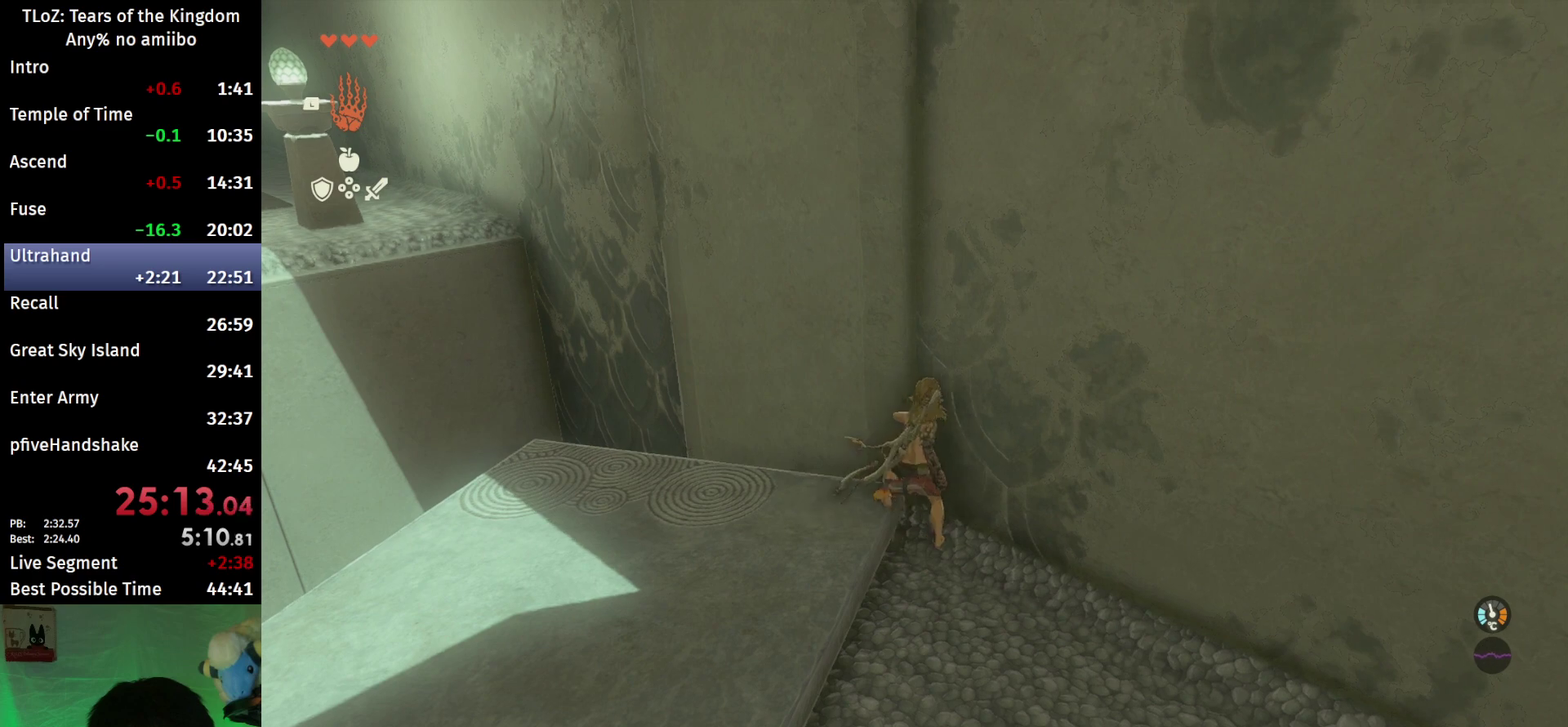
{"buttons": ["L2"], "left_stick": "center", "right_stick": "center"}
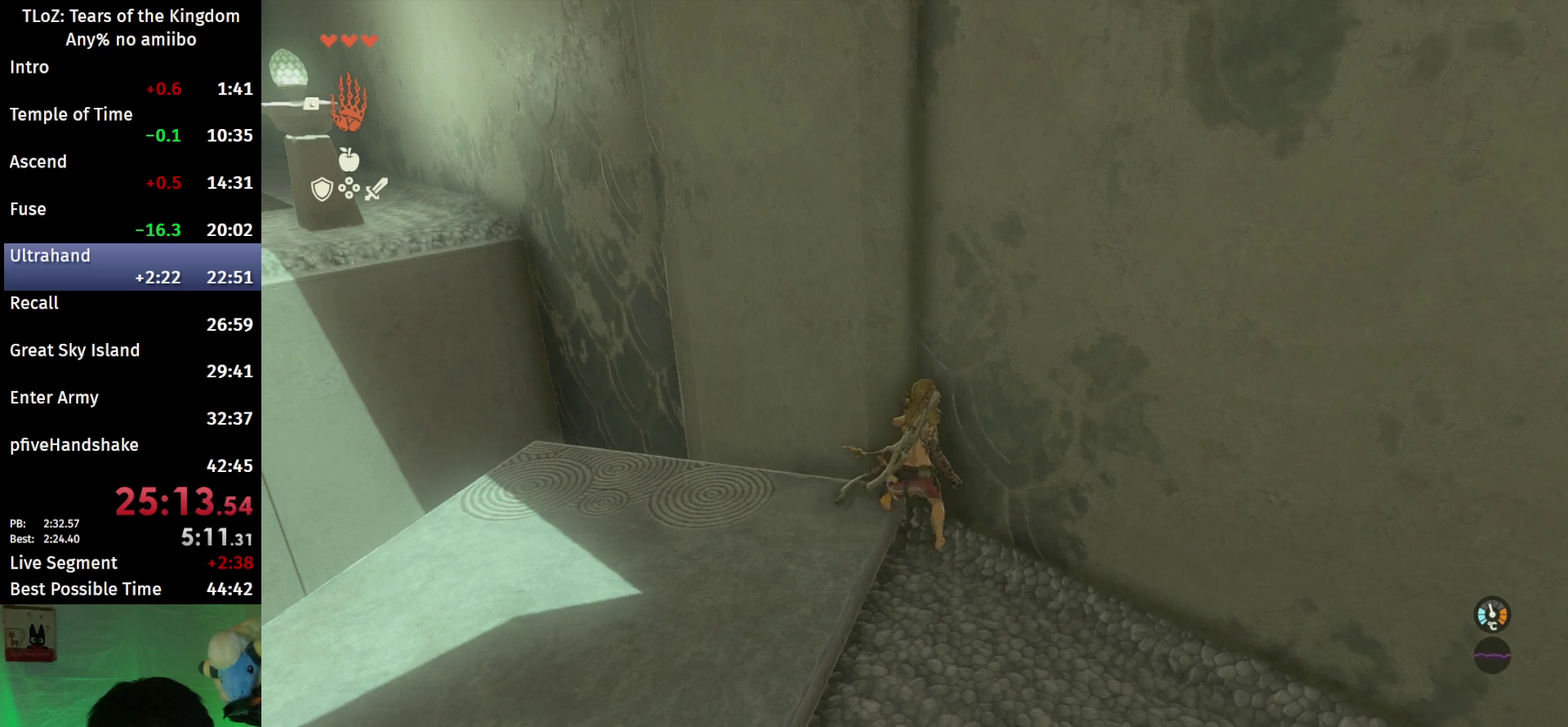
{"buttons": ["L2"], "left_stick": "center", "right_stick": "center"}